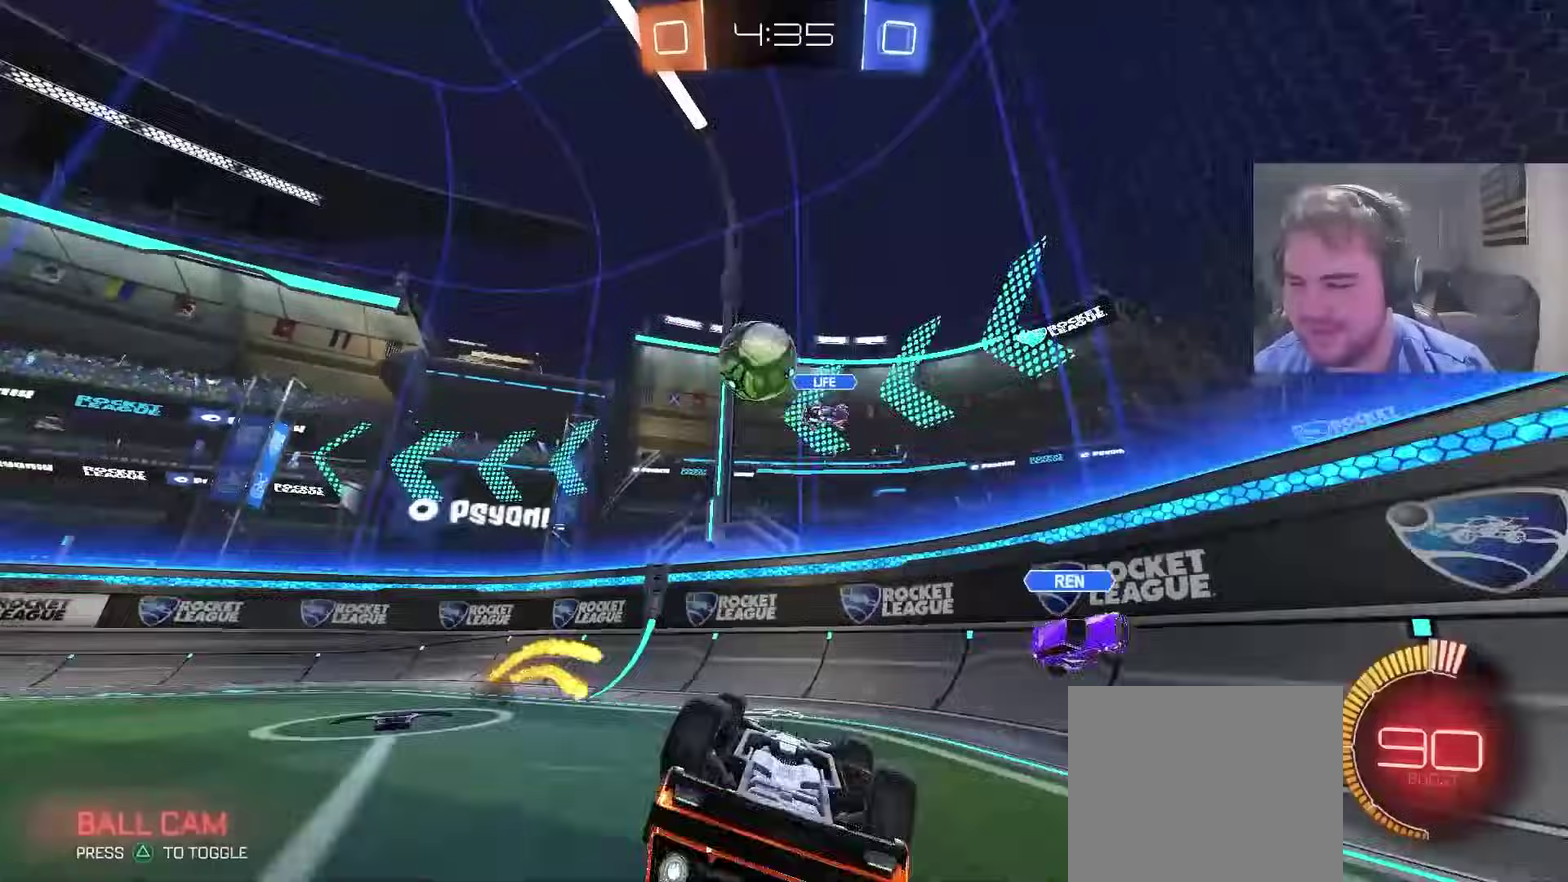
Gameplay with a controller (PlayStation layout); each line is a JSON object with the inputs held at the frame after it. "events" lists button and stick changes between this image and that frame as [ms after this image, input, new state], when the widget could be followed in between. Not read: L1 R1.
{"buttons": ["R2"], "left_stick": "center", "right_stick": "center", "events": [[150, "R2", "down"], [183, "left_stick", "left"], [467, "left_stick", "center"]]}
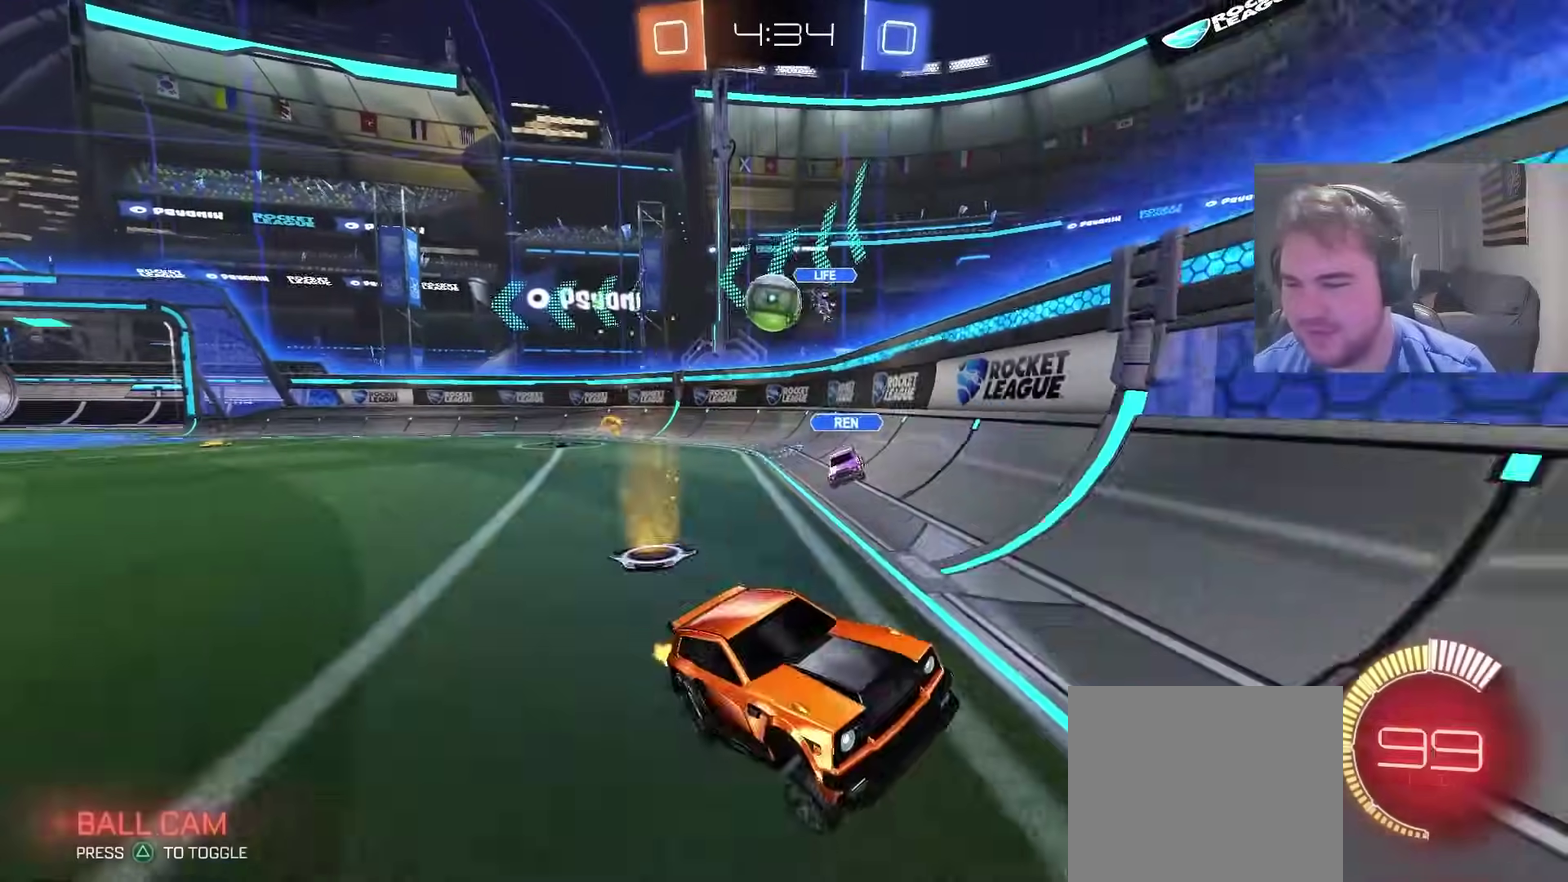
{"buttons": ["R2"], "left_stick": "up-right", "right_stick": "center", "events": [[233, "left_stick", "right"], [433, "left_stick", "up-right"]]}
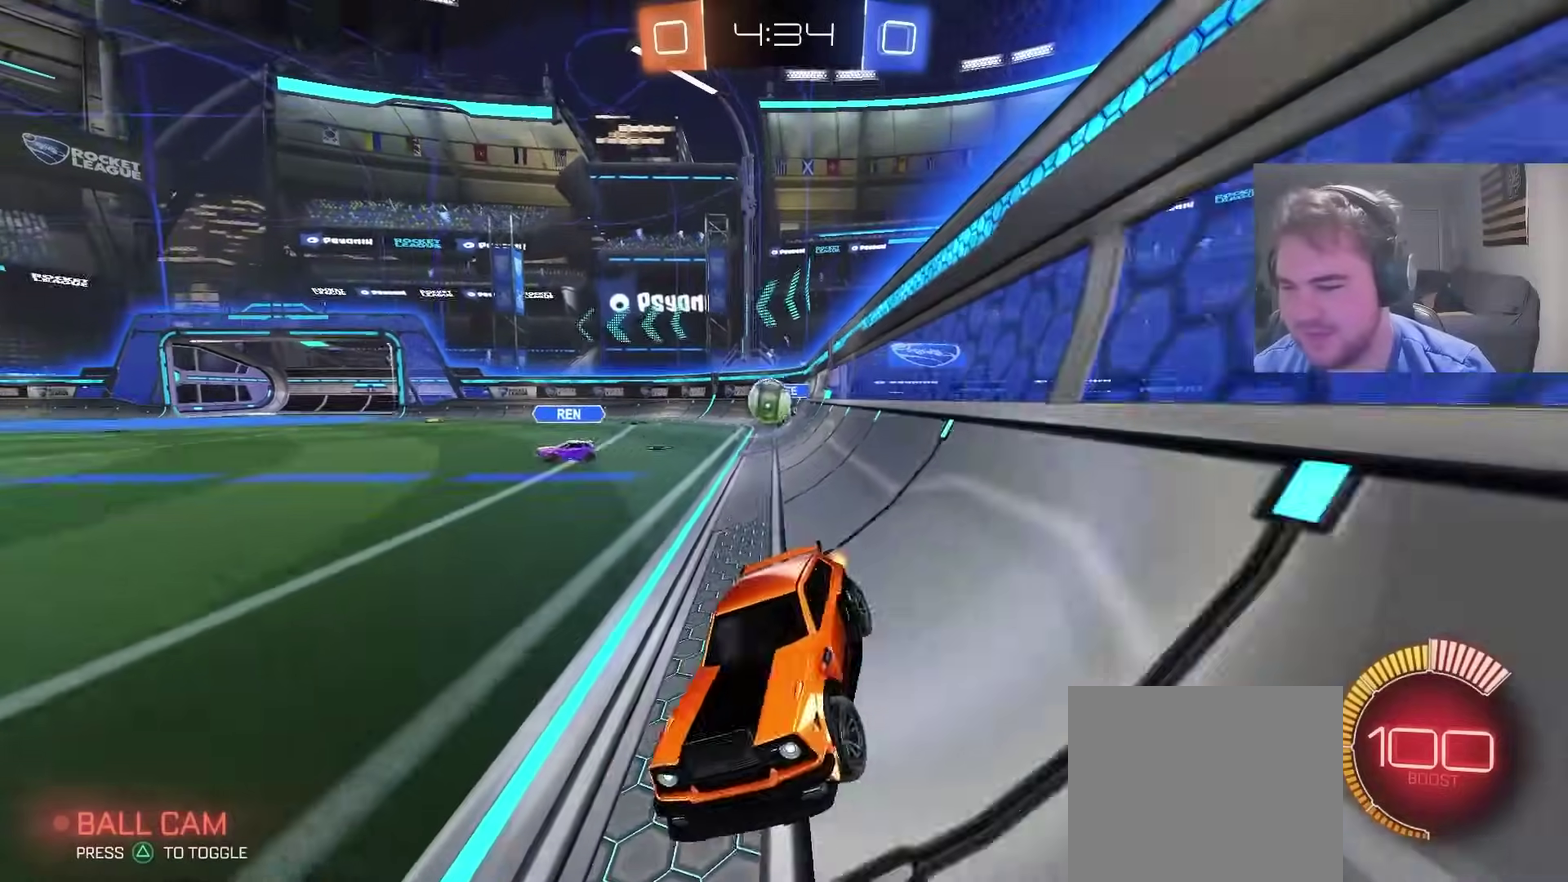
{"buttons": ["R2"], "left_stick": "up-right", "right_stick": "center", "events": []}
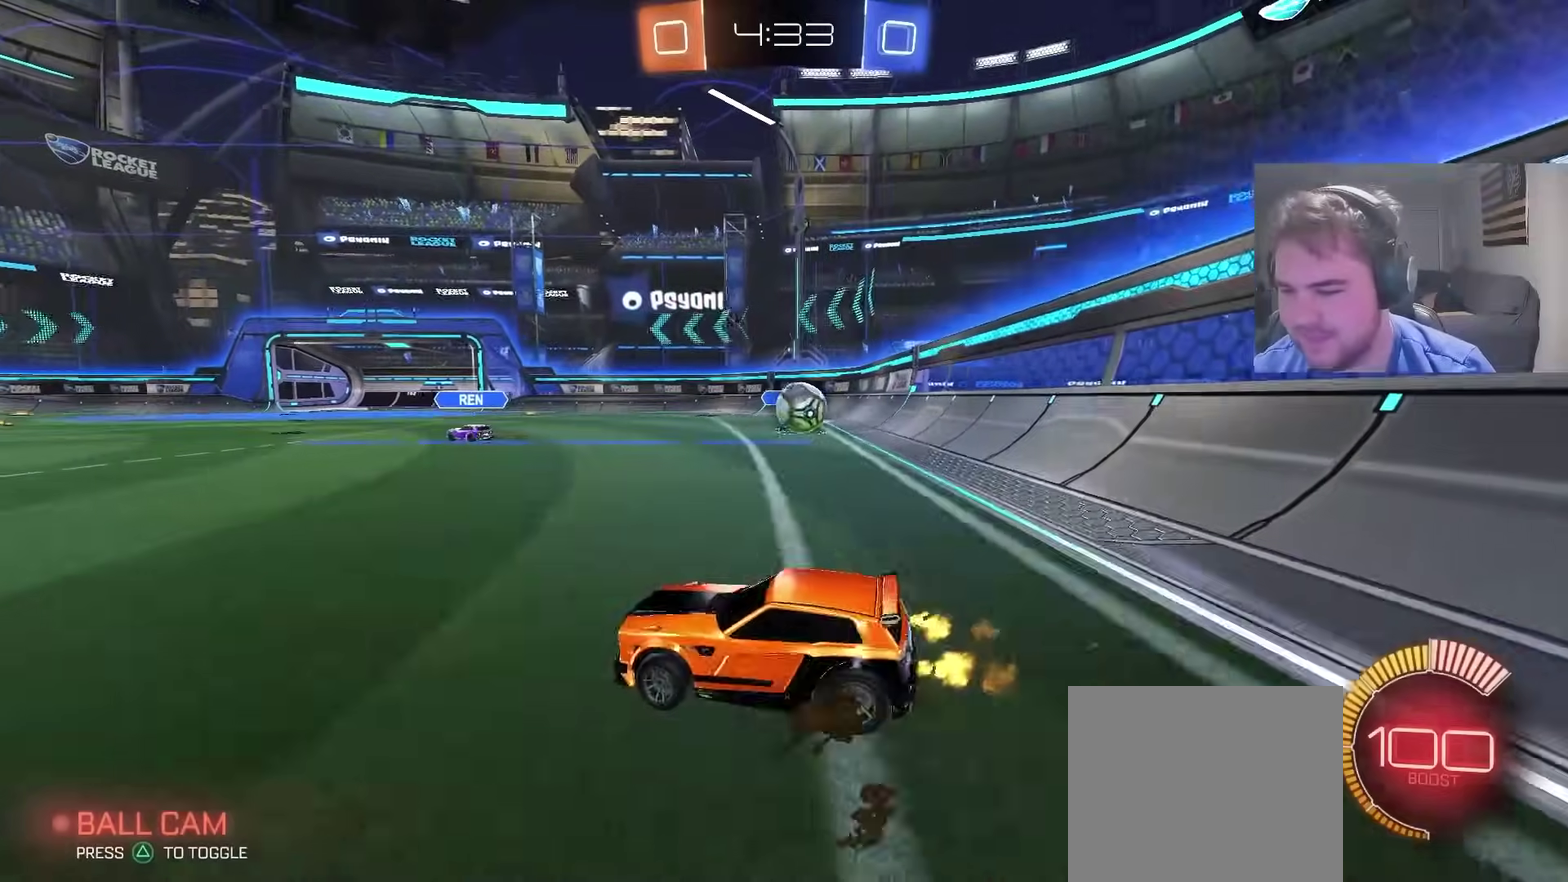
{"buttons": ["R2"], "left_stick": "right", "right_stick": "center", "events": [[167, "R2", "up"], [250, "left_stick", "right"], [333, "L2", "down"], [367, "left_stick", "up-right"], [450, "R2", "down"], [450, "left_stick", "right"], [483, "L2", "up"]]}
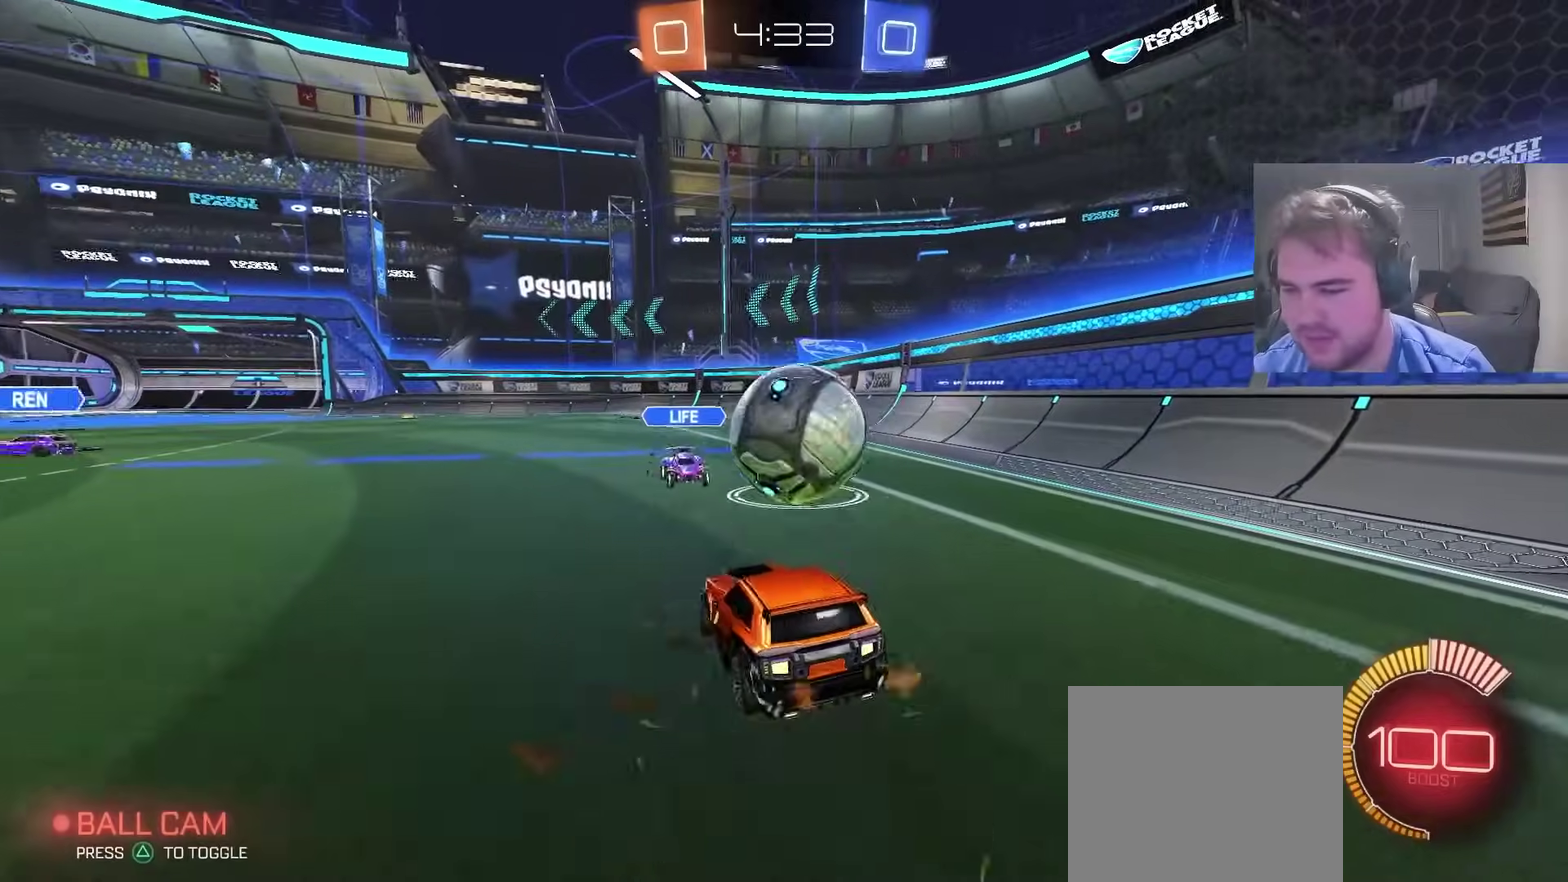
{"buttons": ["CIRCLE", "R2"], "left_stick": "center", "right_stick": "center", "events": [[117, "CROSS", "down"], [217, "left_stick", "up-right"], [350, "left_stick", "down"], [417, "CIRCLE", "down"], [450, "CROSS", "up"], [483, "left_stick", "center"]]}
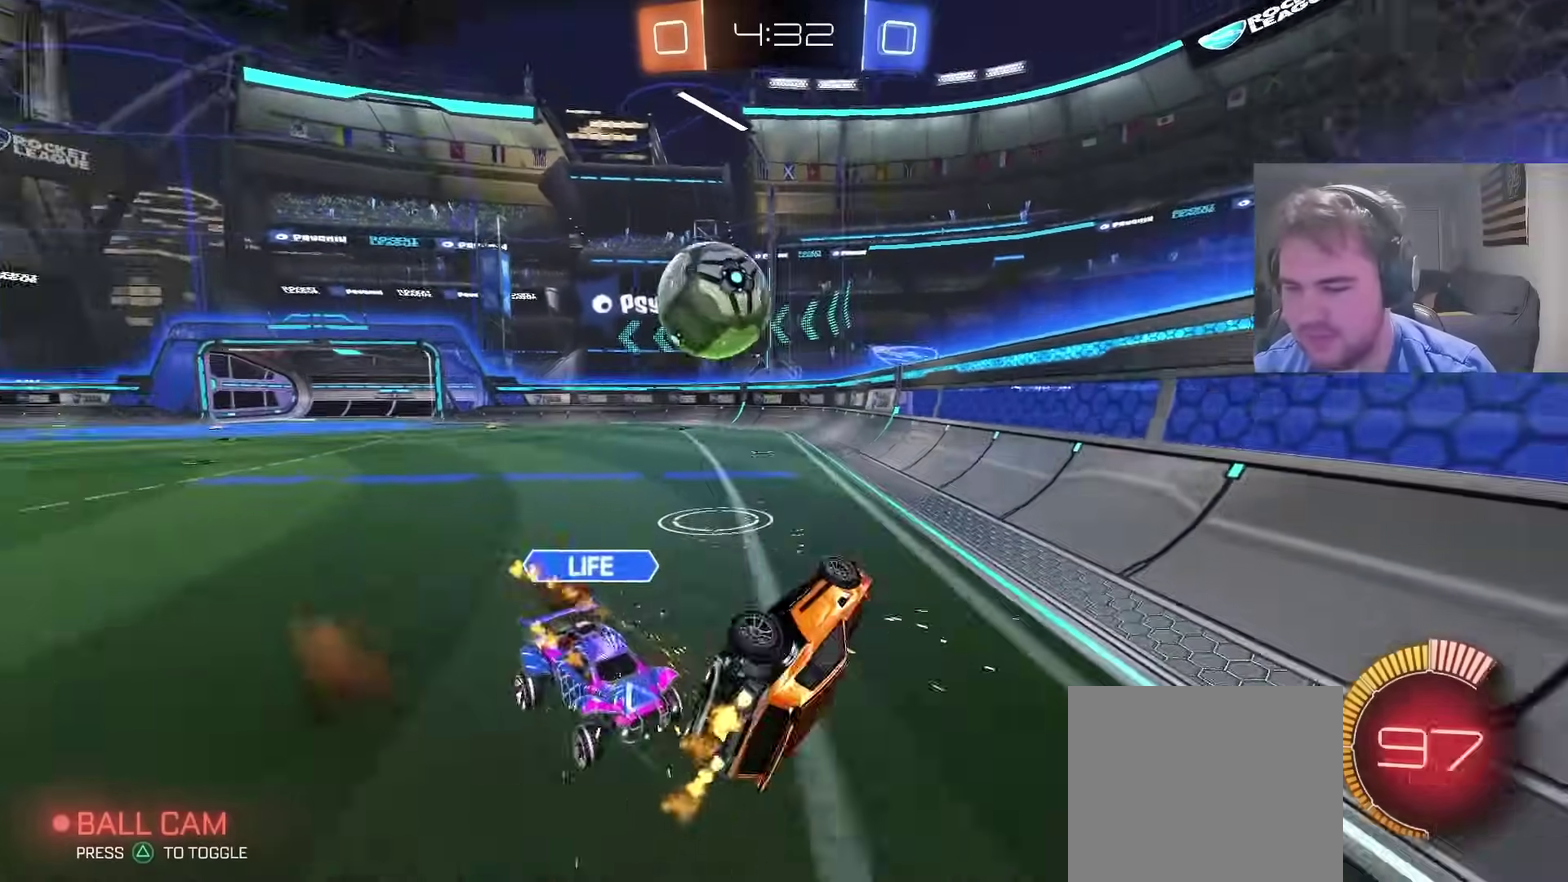
{"buttons": ["CIRCLE", "R2"], "left_stick": "center", "right_stick": "center", "events": [[33, "left_stick", "down"], [383, "left_stick", "center"]]}
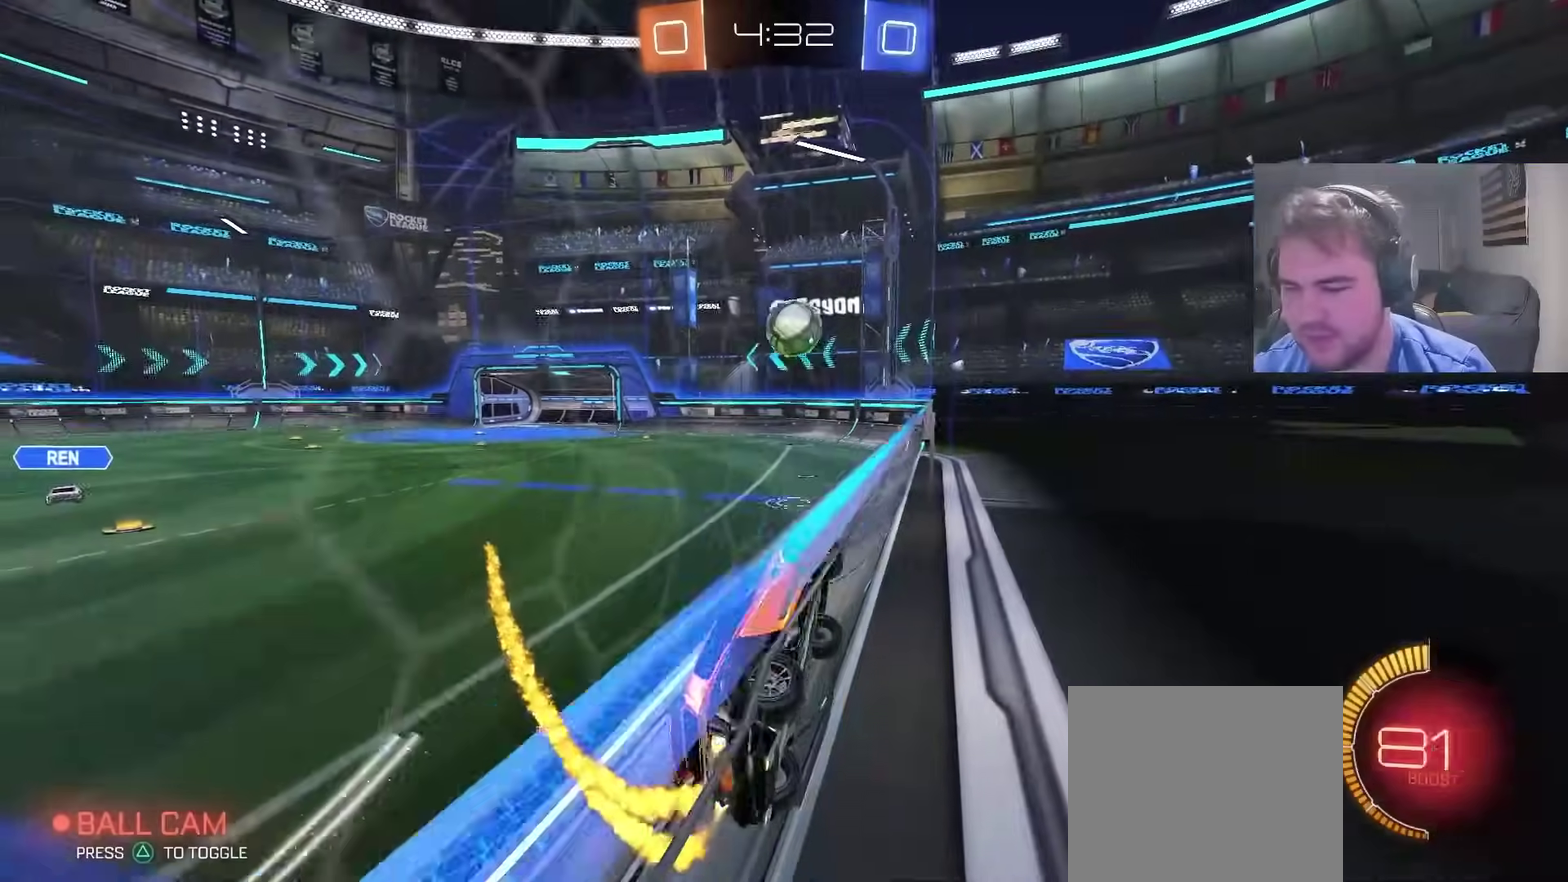
{"buttons": ["CROSS", "CIRCLE", "R2"], "left_stick": "center", "right_stick": "center", "events": [[117, "left_stick", "left"], [317, "left_stick", "up-left"], [367, "left_stick", "center"], [467, "CROSS", "down"]]}
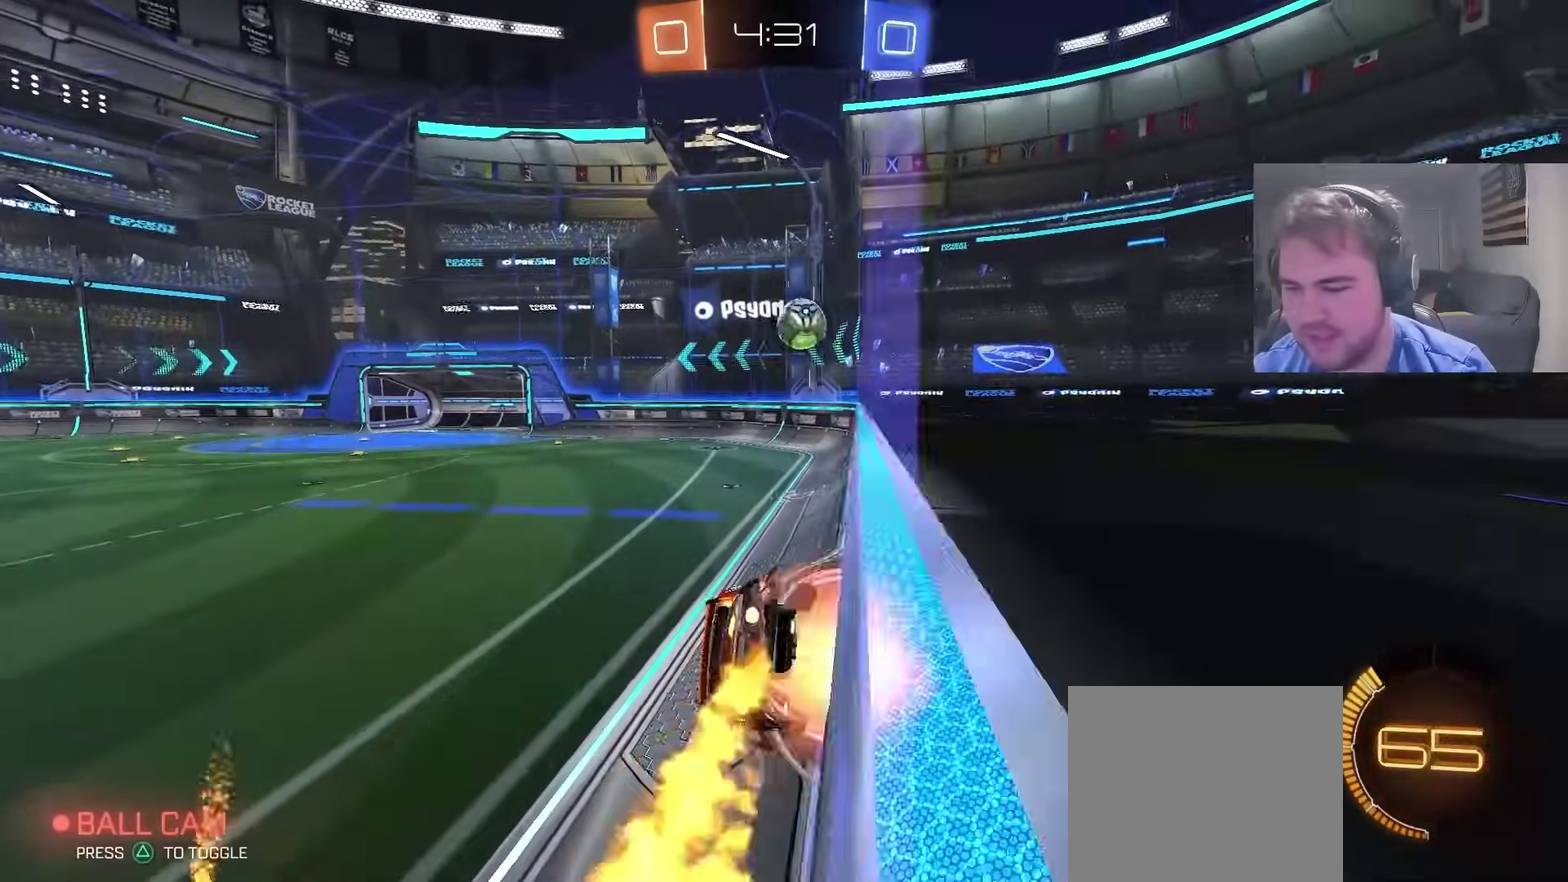
{"buttons": ["CROSS", "CIRCLE", "R2"], "left_stick": "up-right", "right_stick": "center", "events": [[100, "CROSS", "up"], [150, "left_stick", "down-right"], [350, "left_stick", "center"], [417, "left_stick", "up-right"], [500, "CROSS", "down"]]}
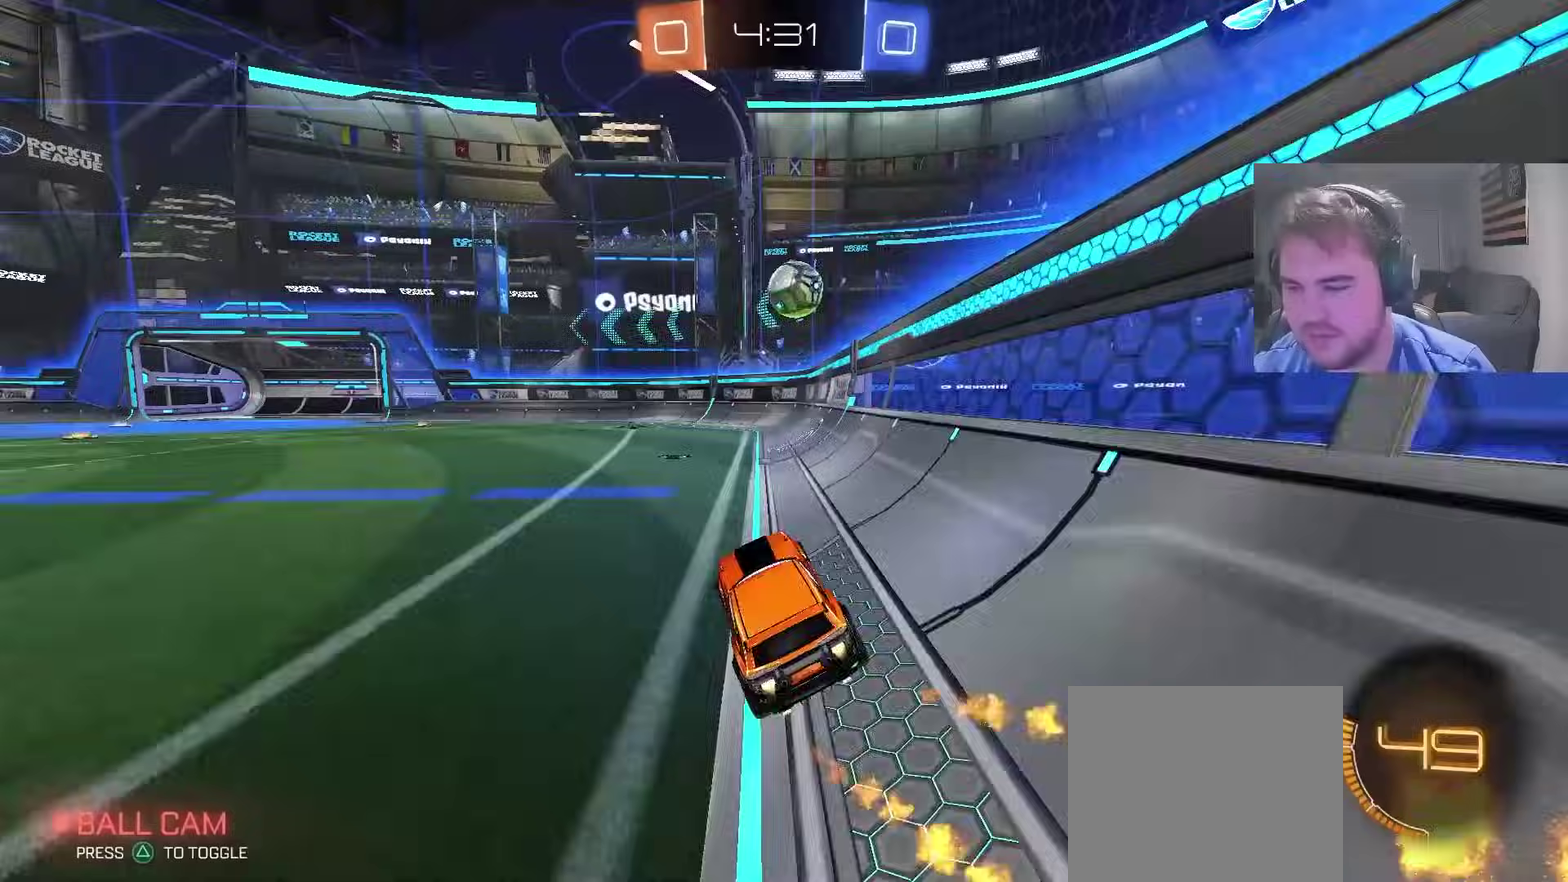
{"buttons": ["CIRCLE", "R2"], "left_stick": "center", "right_stick": "center", "events": [[100, "left_stick", "center"], [117, "CROSS", "up"], [333, "CIRCLE", "up"], [350, "left_stick", "right"], [467, "CIRCLE", "down"], [483, "left_stick", "center"]]}
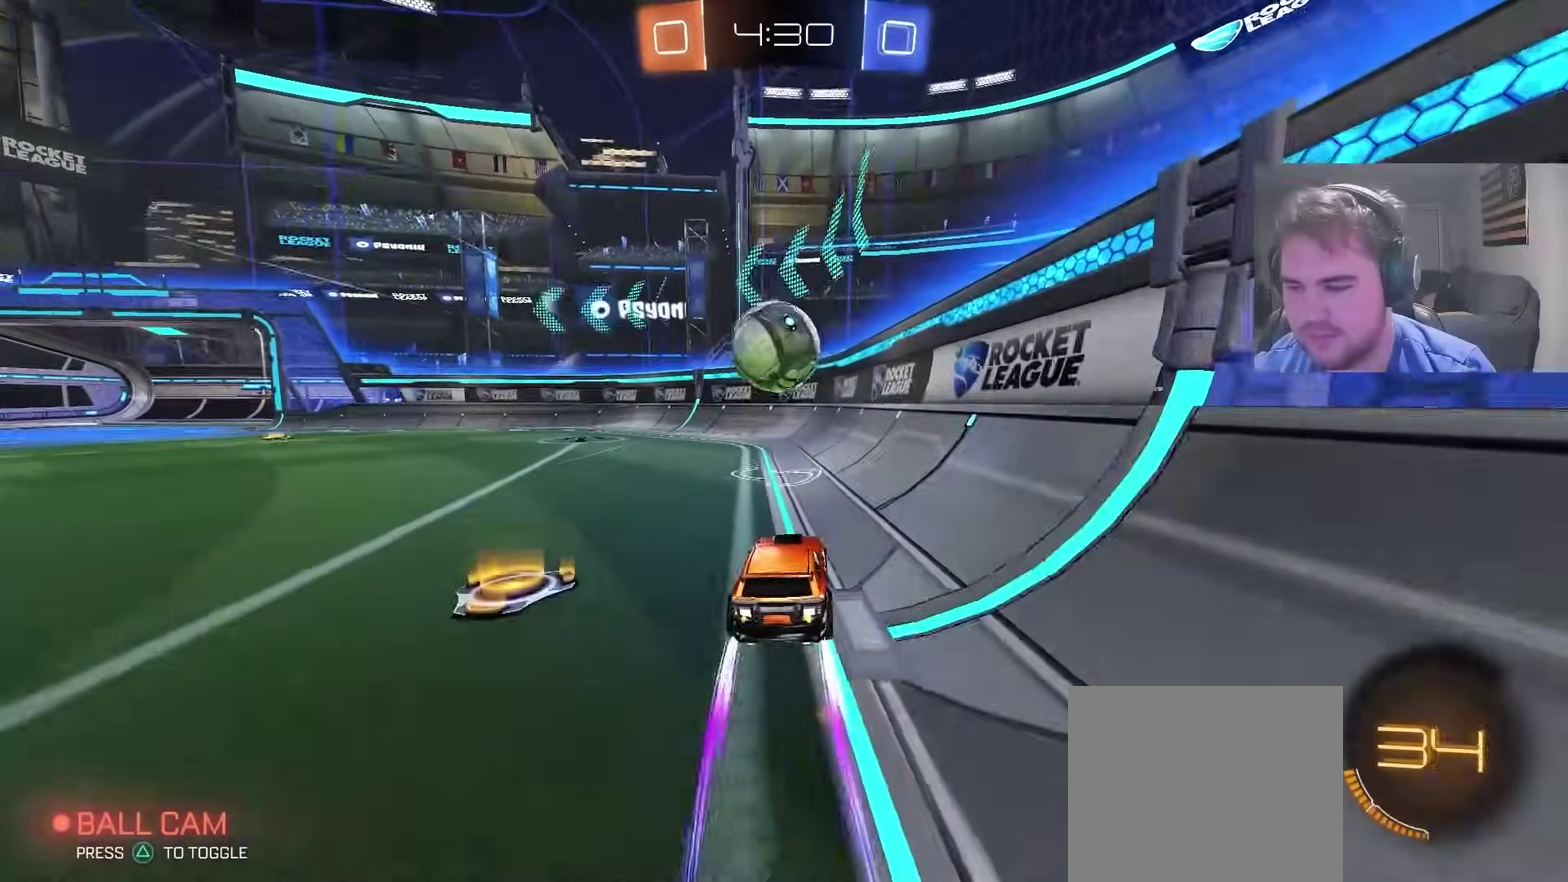
{"buttons": ["L2"], "left_stick": "left", "right_stick": "center", "events": [[100, "left_stick", "left"], [117, "CIRCLE", "up"], [233, "CIRCLE", "down"], [350, "CIRCLE", "up"], [417, "R2", "up"], [467, "L2", "down"]]}